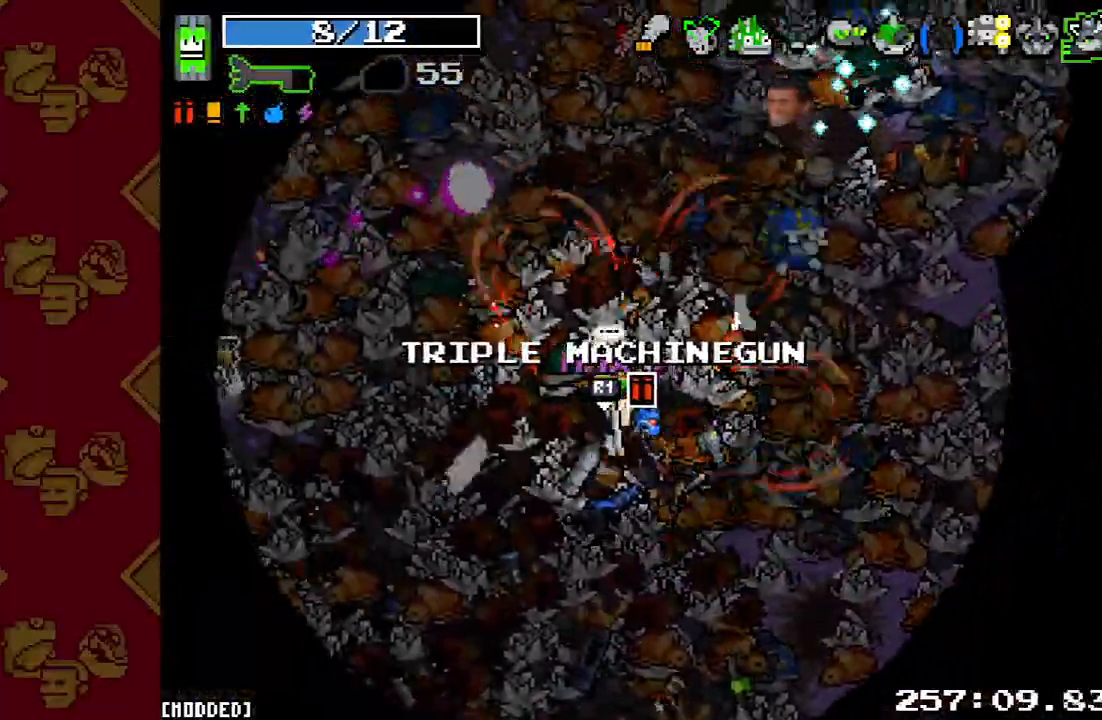
Gameplay with a controller (PlayStation layout); each line is a JSON object with the inputs held at the frame after it. "events" lists button and stick changes between this image and that frame as [ms after this image, input, new state], when the widget could be followed in between. Not read: L3 R3.
{"buttons": [], "left_stick": "left", "right_stick": "up-right", "events": [[33, "R2", "up"], [67, "left_stick", "up-right"], [167, "R2", "down"], [333, "R2", "up"], [400, "left_stick", "left"]]}
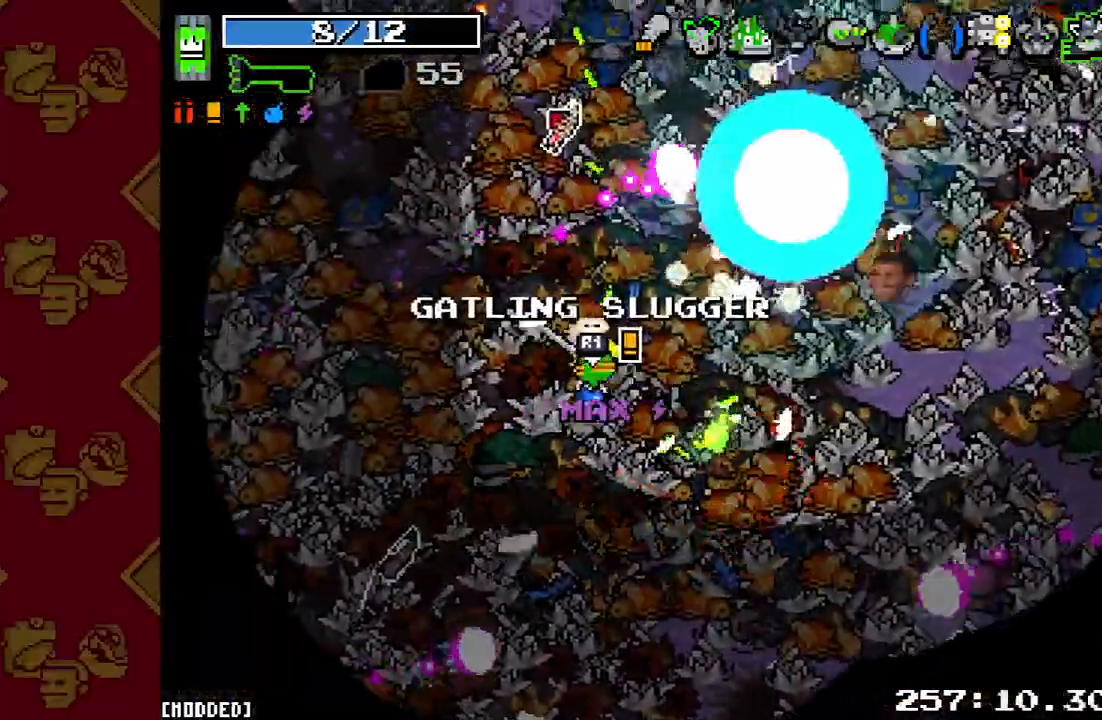
{"buttons": [], "left_stick": "left", "right_stick": "up-right", "events": [[33, "R2", "down"], [233, "R2", "up"]]}
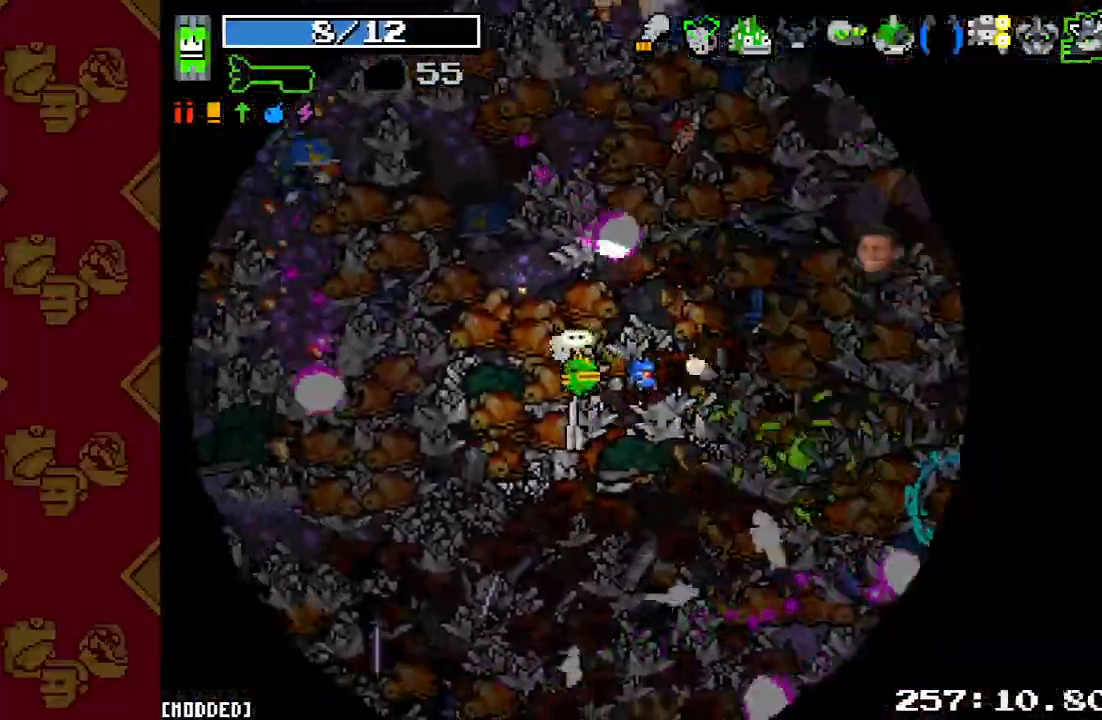
{"buttons": [], "left_stick": "right", "right_stick": "up-left", "events": [[33, "left_stick", "up-left"], [333, "R2", "down"], [333, "right_stick", "up-left"], [433, "left_stick", "right"], [467, "R2", "up"]]}
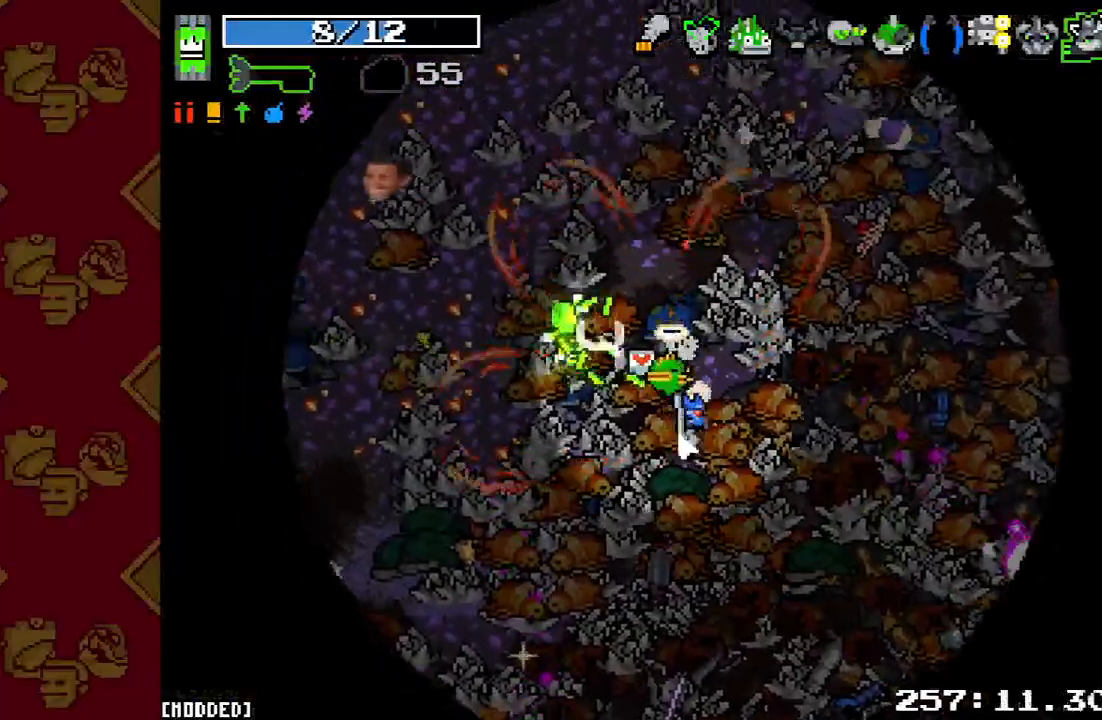
{"buttons": [], "left_stick": "up-right", "right_stick": "up-right", "events": [[133, "R2", "down"], [167, "right_stick", "left"], [233, "left_stick", "up-right"], [300, "R2", "up"], [400, "right_stick", "up-right"]]}
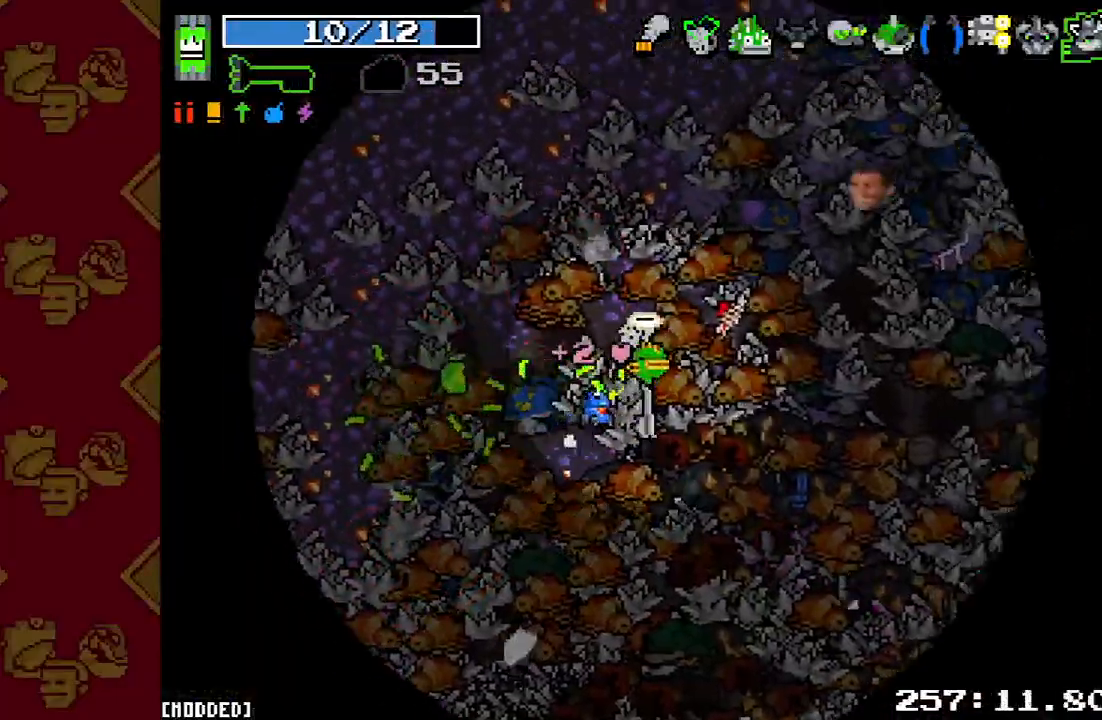
{"buttons": ["R2"], "left_stick": "right", "right_stick": "up-right", "events": [[167, "left_stick", "right"], [200, "right_stick", "center"], [333, "right_stick", "right"], [400, "R2", "down"], [400, "right_stick", "up-right"]]}
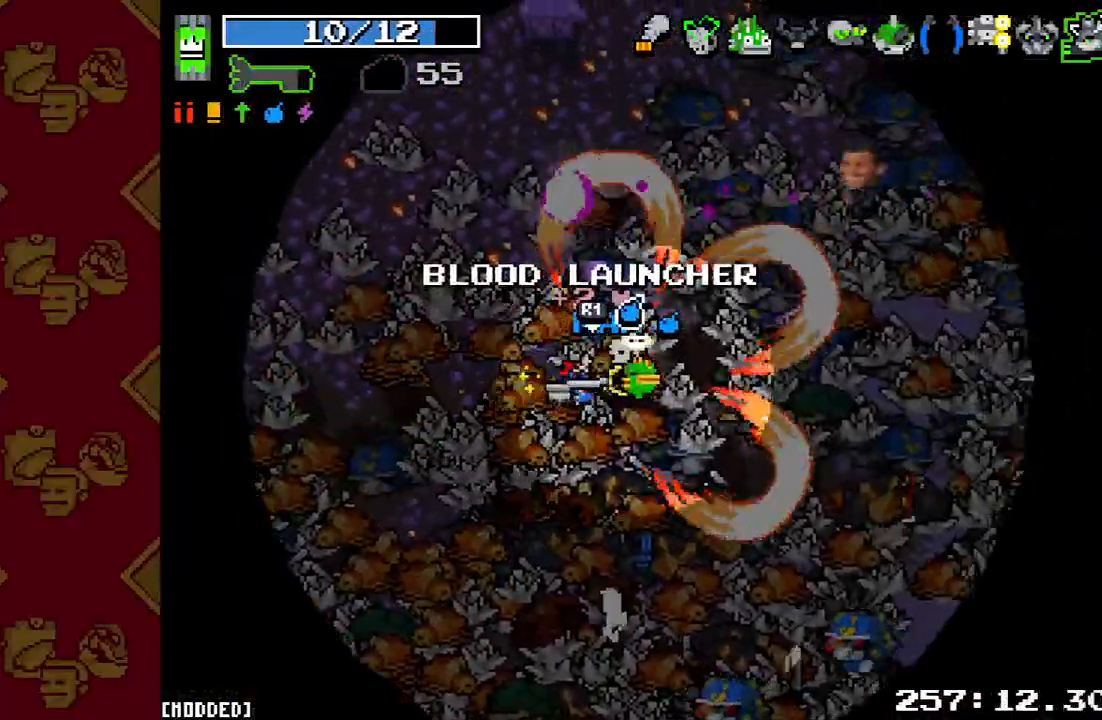
{"buttons": [], "left_stick": "down-left", "right_stick": "down", "events": [[100, "R2", "up"], [233, "left_stick", "down-right"], [233, "right_stick", "down-right"], [333, "right_stick", "down"], [367, "R2", "down"], [400, "left_stick", "down-left"], [500, "R2", "up"]]}
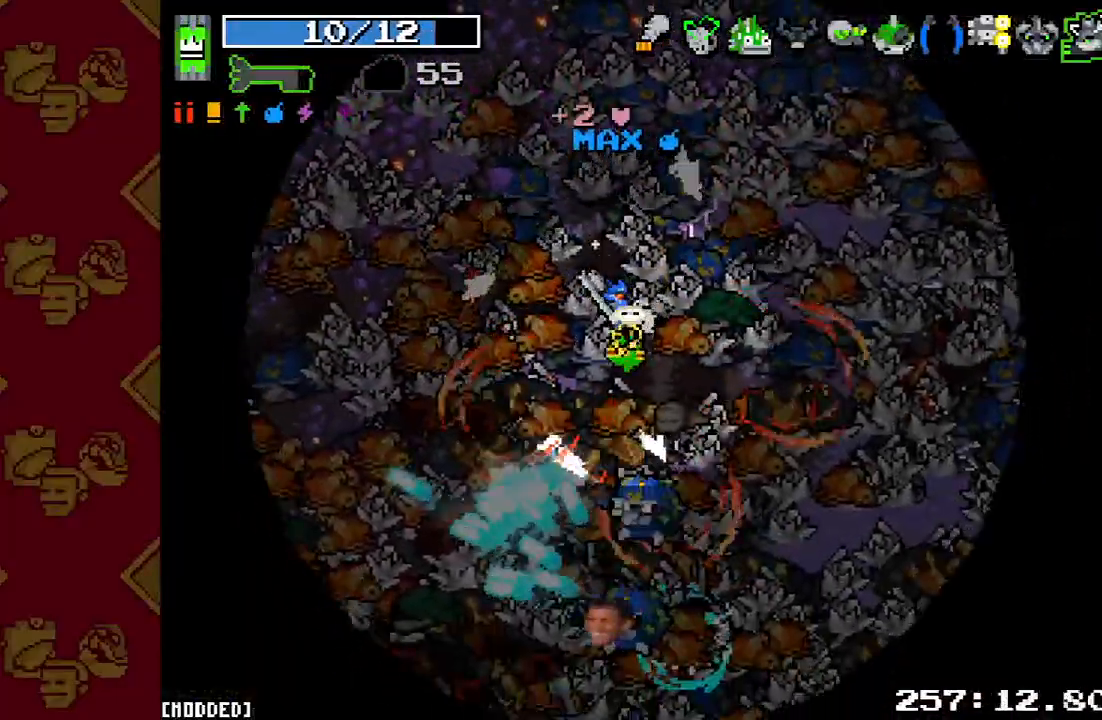
{"buttons": [], "left_stick": "right", "right_stick": "down-right", "events": [[133, "R2", "down"], [267, "R2", "up"], [333, "left_stick", "down-right"], [333, "right_stick", "down-right"], [367, "R2", "down"], [467, "left_stick", "right"], [500, "R2", "up"]]}
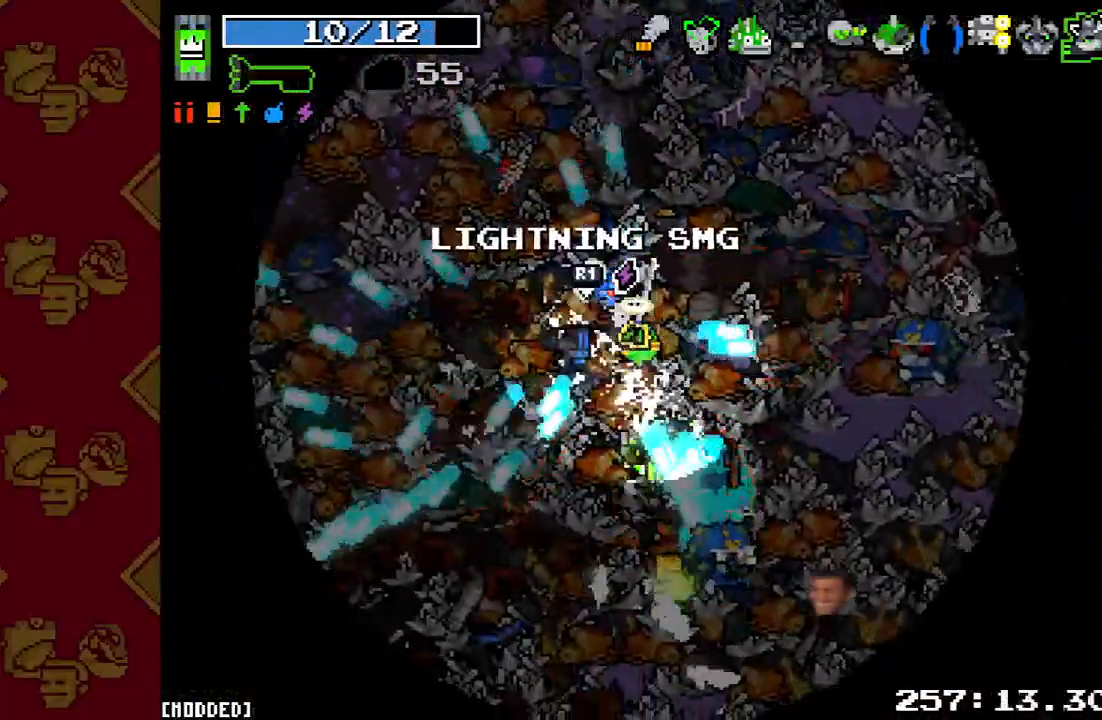
{"buttons": [], "left_stick": "down-left", "right_stick": "down-right", "events": [[100, "R2", "down"], [233, "R2", "up"], [267, "left_stick", "up-right"], [333, "R2", "down"], [467, "left_stick", "down-left"], [500, "R2", "up"]]}
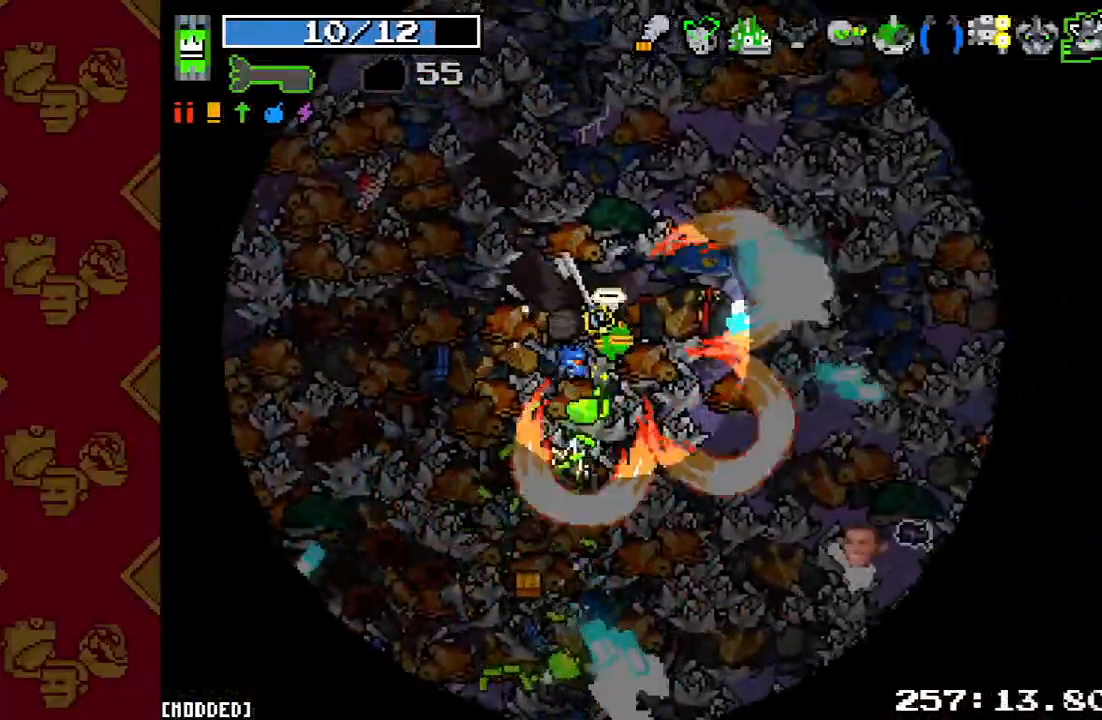
{"buttons": [], "left_stick": "down", "right_stick": "down-right", "events": [[33, "left_stick", "down"], [100, "R2", "down"], [233, "R2", "up"], [333, "R2", "down"], [467, "R2", "up"]]}
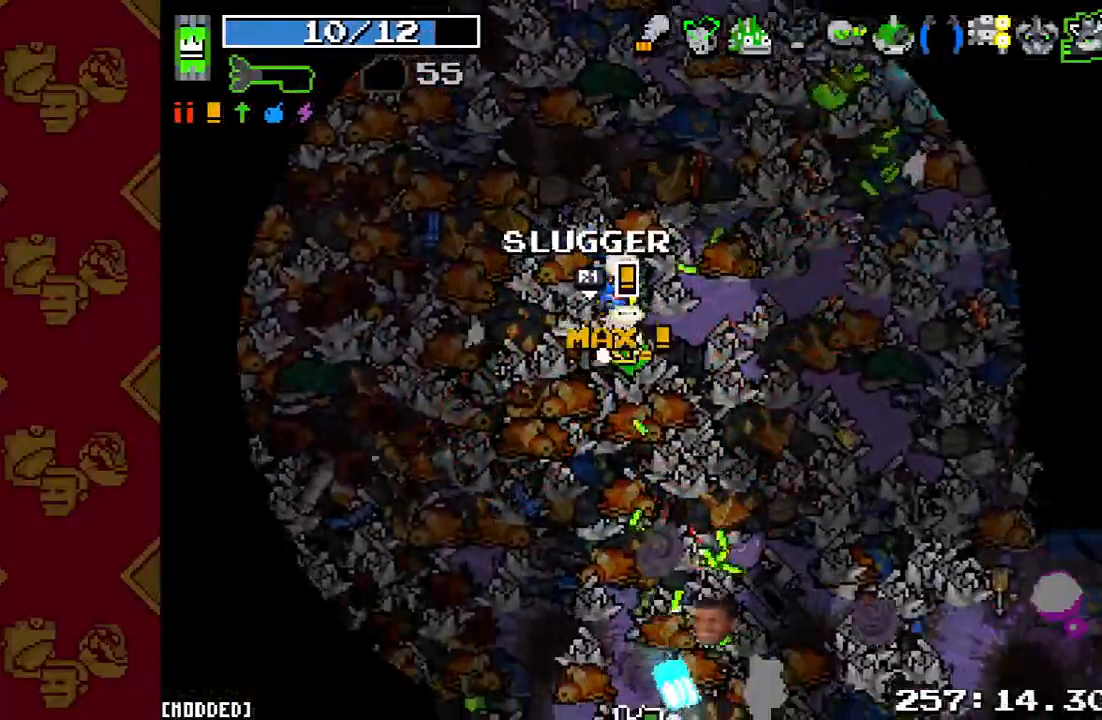
{"buttons": [], "left_stick": "down-right", "right_stick": "down-right", "events": [[100, "R2", "down"], [233, "R2", "up"], [267, "L2", "down"], [433, "L2", "up"], [500, "left_stick", "down-right"]]}
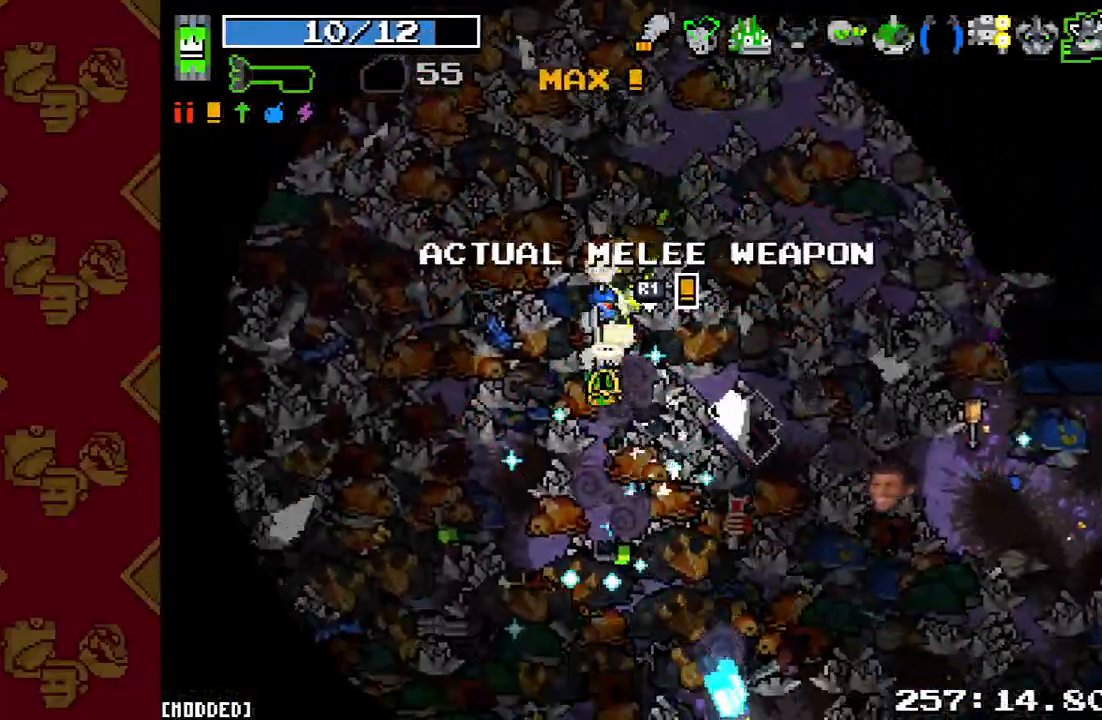
{"buttons": [], "left_stick": "up-left", "right_stick": "up-right", "events": [[33, "right_stick", "right"], [200, "left_stick", "up-right"], [267, "right_stick", "up-right"], [333, "left_stick", "up-left"]]}
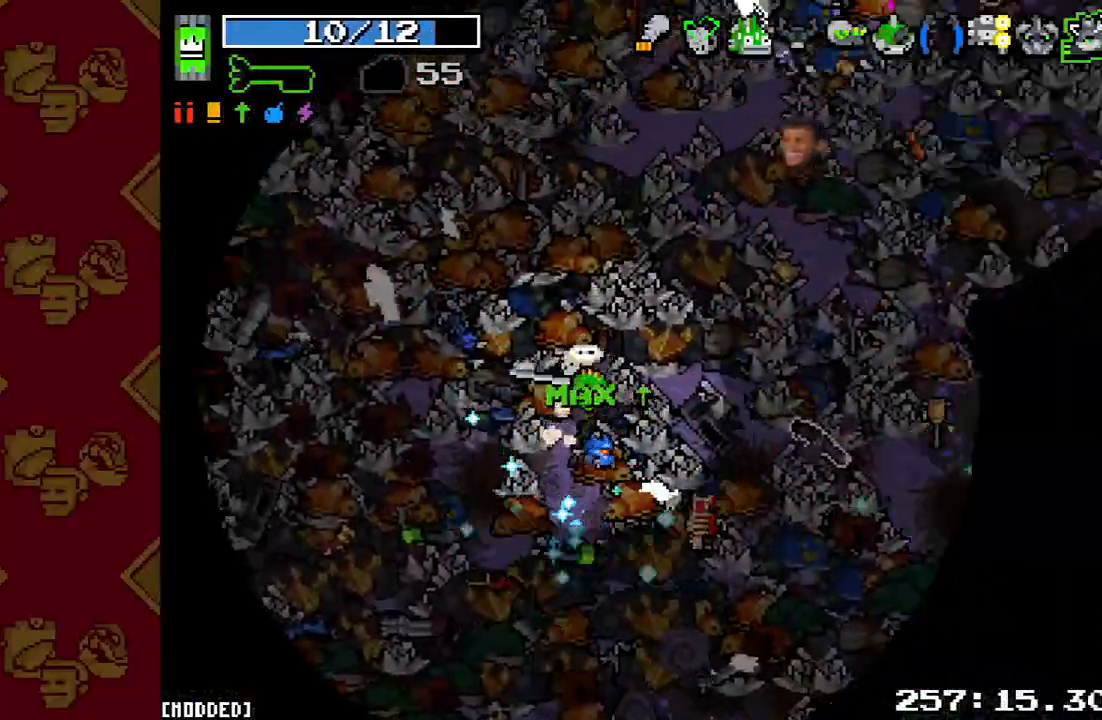
{"buttons": [], "left_stick": "up-right", "right_stick": "up-right", "events": [[200, "left_stick", "up-right"], [367, "L2", "down"], [500, "L2", "up"]]}
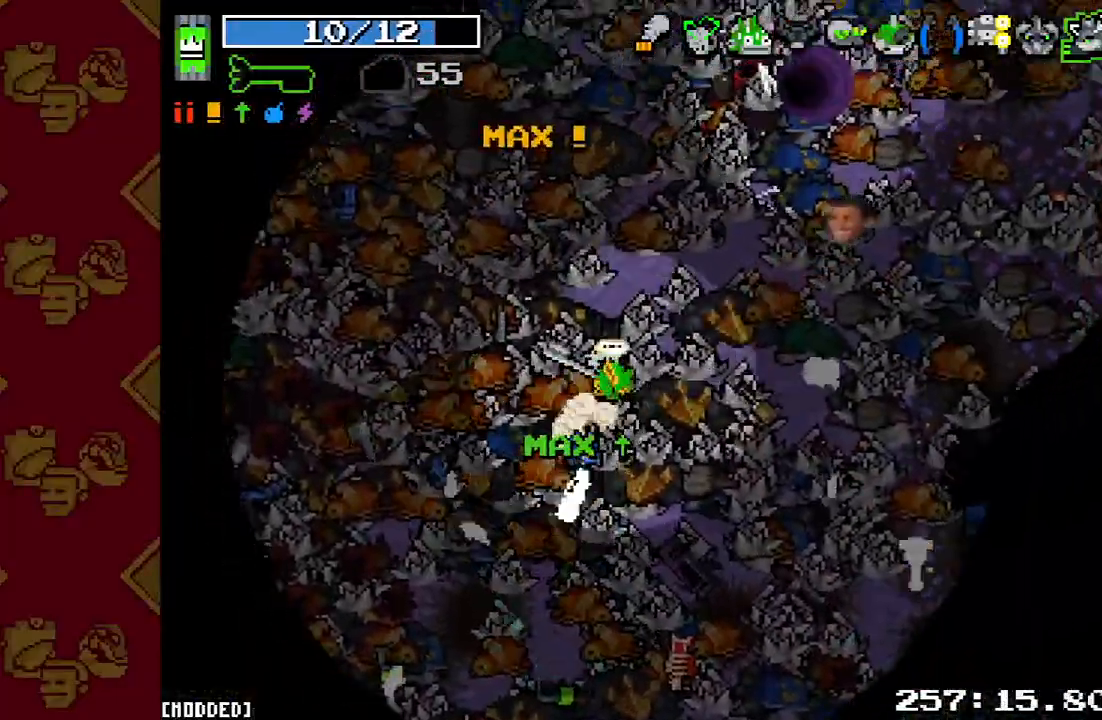
{"buttons": [], "left_stick": "up", "right_stick": "up-right", "events": [[33, "L1", "down"], [133, "L1", "up"], [300, "L2", "down"], [333, "left_stick", "up"], [433, "L2", "up"]]}
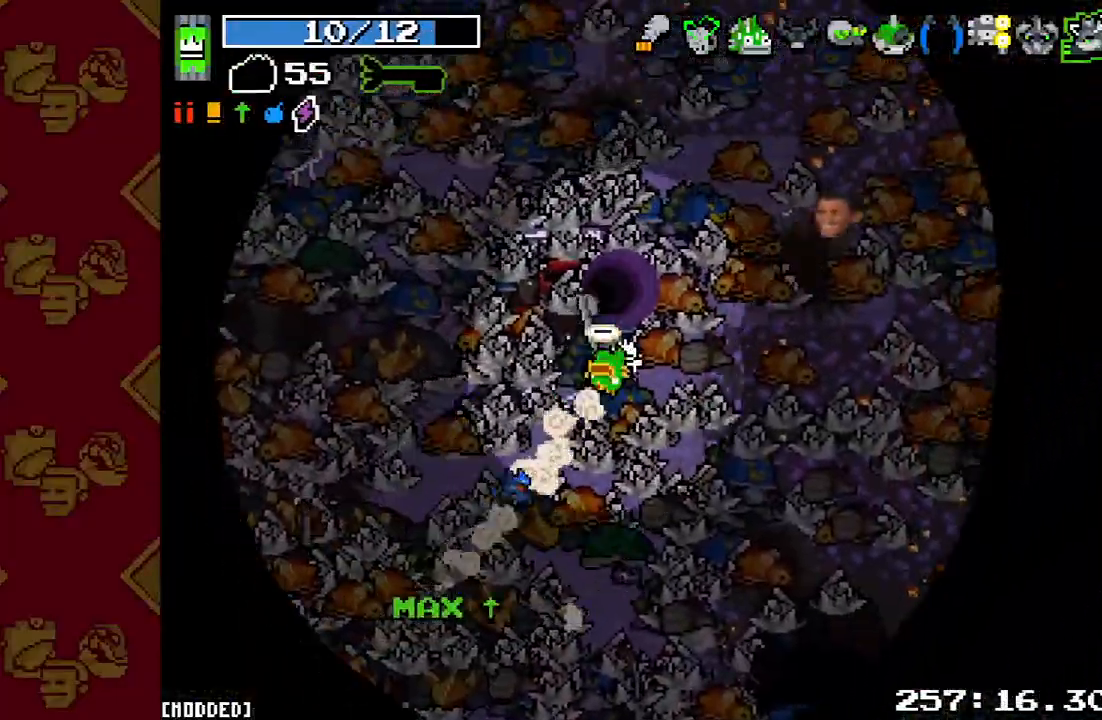
{"buttons": [], "left_stick": "center", "right_stick": "center", "events": [[100, "left_stick", "center"], [133, "L1", "down"], [133, "right_stick", "center"], [300, "L1", "up"]]}
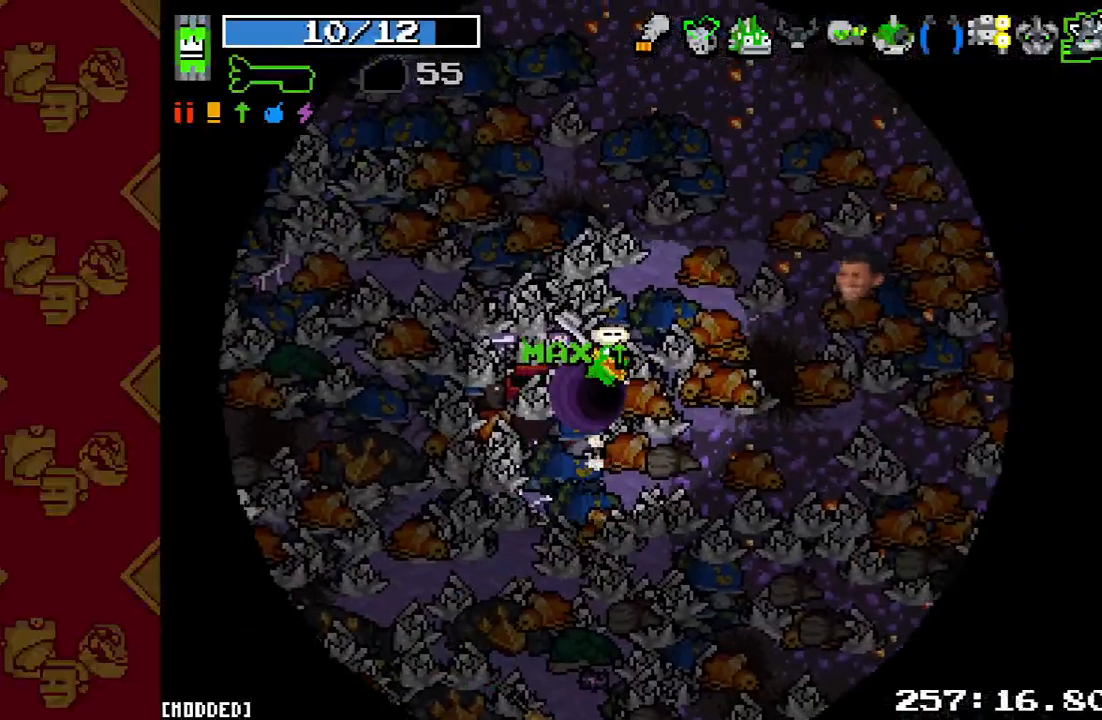
{"buttons": ["L1"], "left_stick": "center", "right_stick": "center", "events": [[200, "L1", "down"], [300, "L1", "up"], [433, "L1", "down"]]}
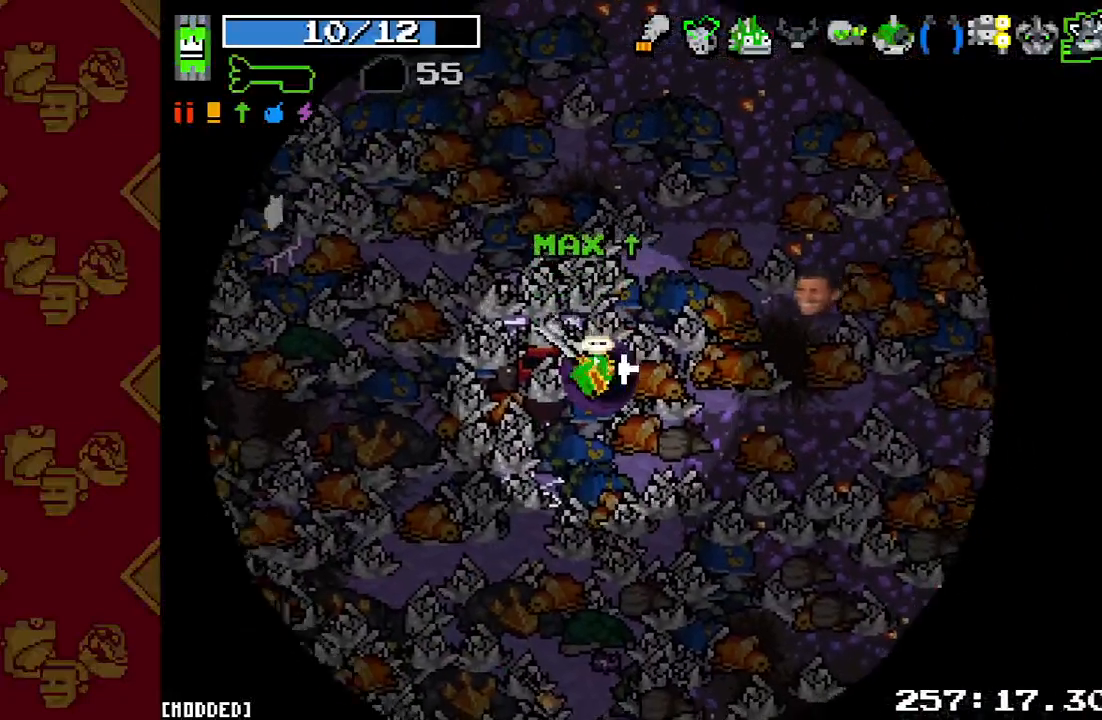
{"buttons": ["L1"], "left_stick": "center", "right_stick": "center", "events": [[67, "L1", "up"], [467, "L1", "down"]]}
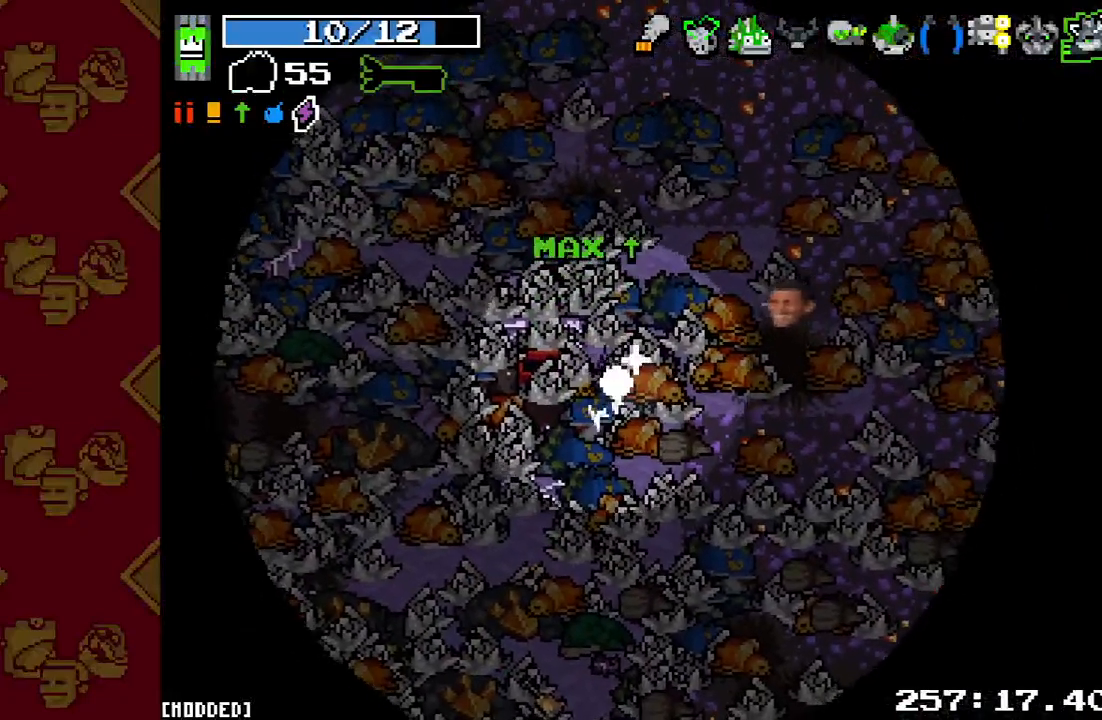
{"buttons": ["L1"], "left_stick": "center", "right_stick": "center", "events": [[100, "L1", "up"], [167, "L1", "down"], [333, "L1", "up"], [433, "L1", "down"]]}
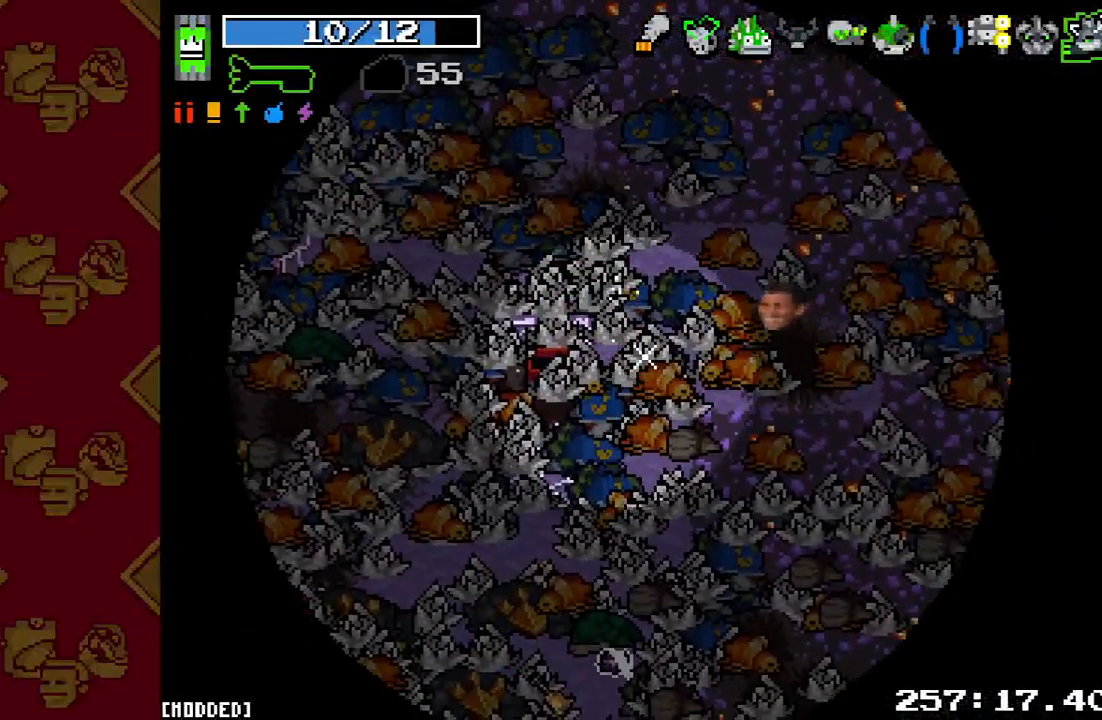
{"buttons": [], "left_stick": "center", "right_stick": "center", "events": [[67, "L1", "up"]]}
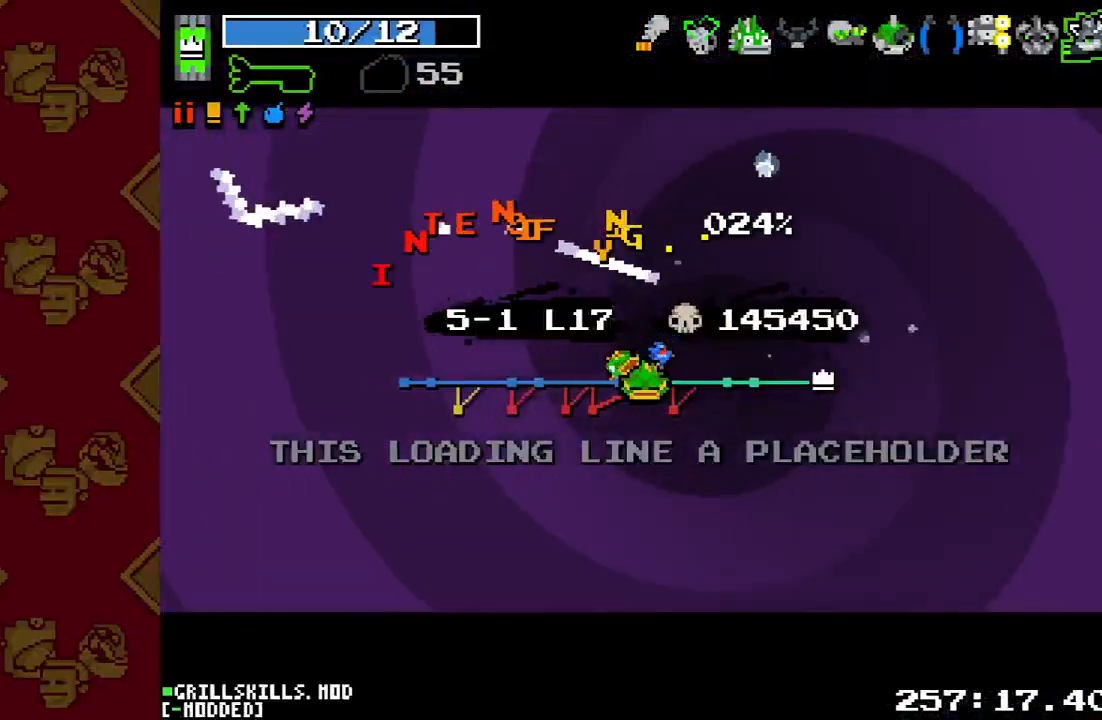
{"buttons": [], "left_stick": "center", "right_stick": "center", "events": [[300, "L1", "down"], [467, "L1", "up"]]}
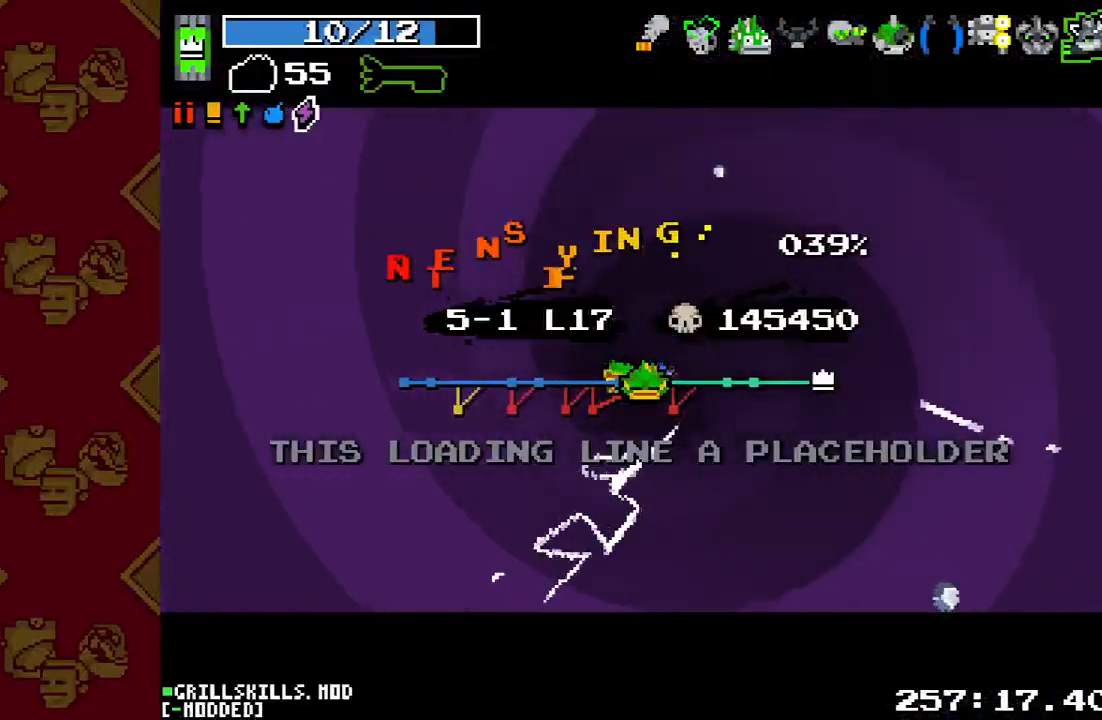
{"buttons": [], "left_stick": "center", "right_stick": "center", "events": []}
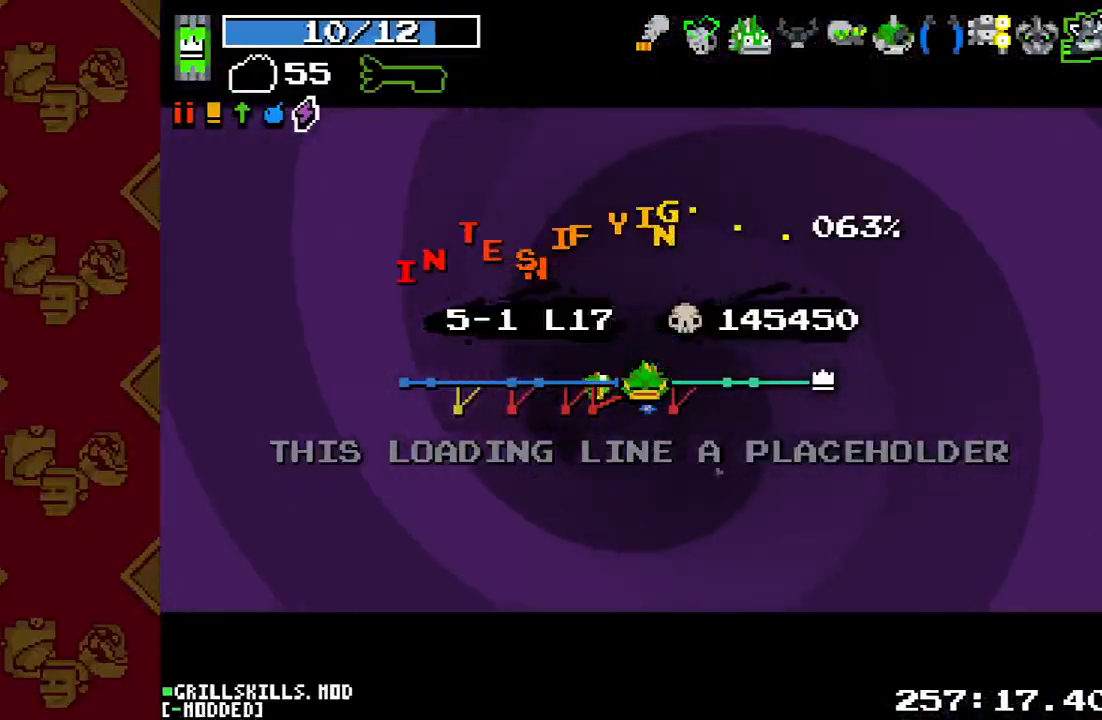
{"buttons": [], "left_stick": "center", "right_stick": "center", "events": []}
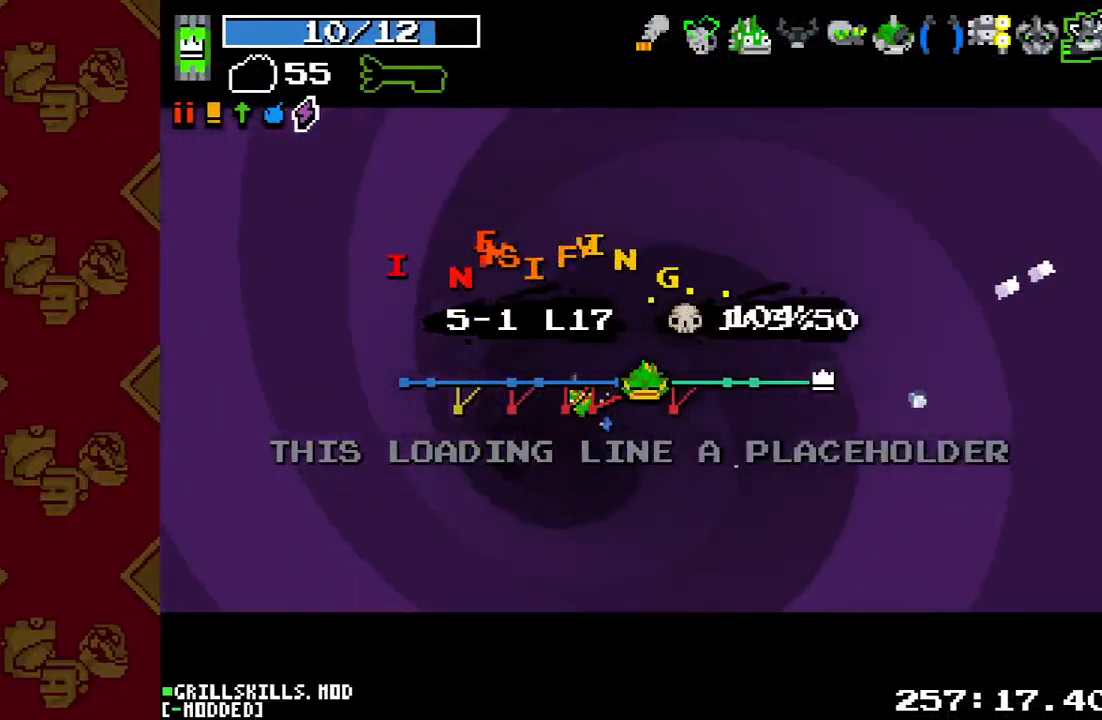
{"buttons": [], "left_stick": "center", "right_stick": "center", "events": []}
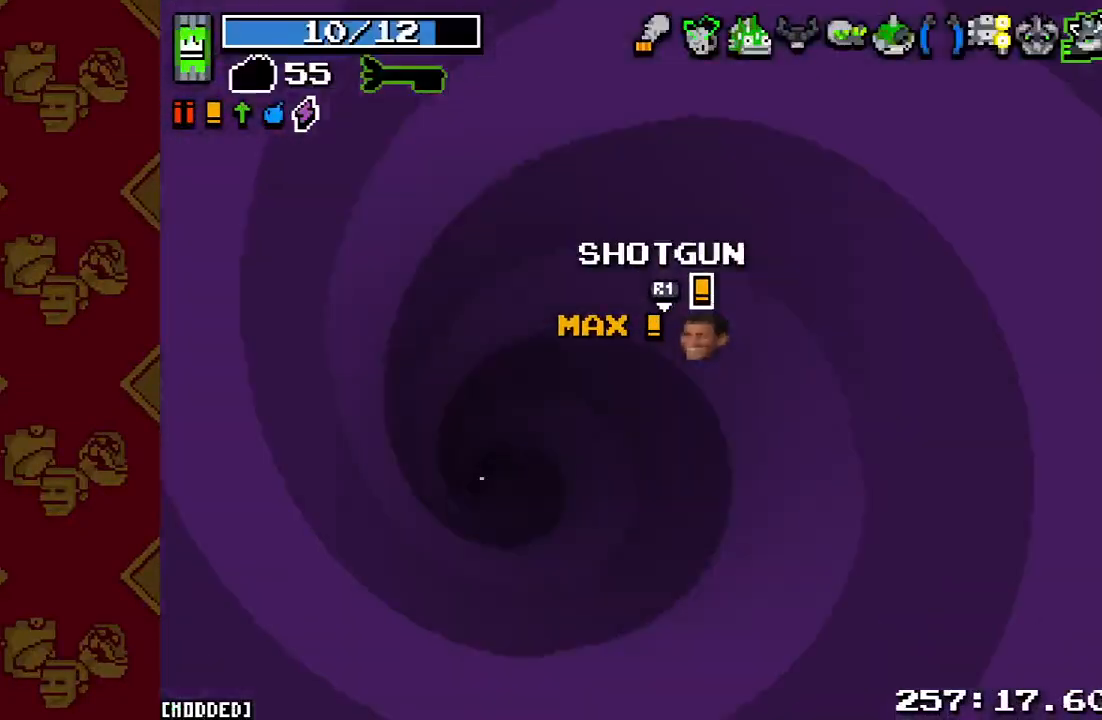
{"buttons": [], "left_stick": "center", "right_stick": "center", "events": []}
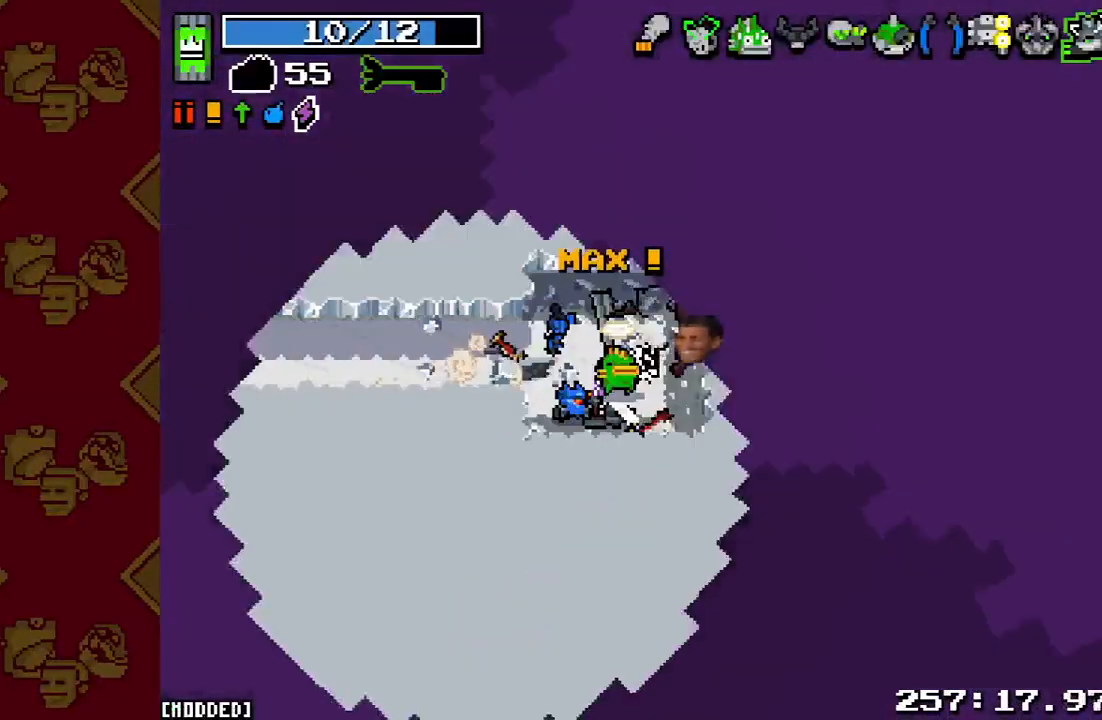
{"buttons": ["R2"], "left_stick": "left", "right_stick": "left", "events": [[200, "left_stick", "left"], [367, "right_stick", "left"], [500, "R2", "down"]]}
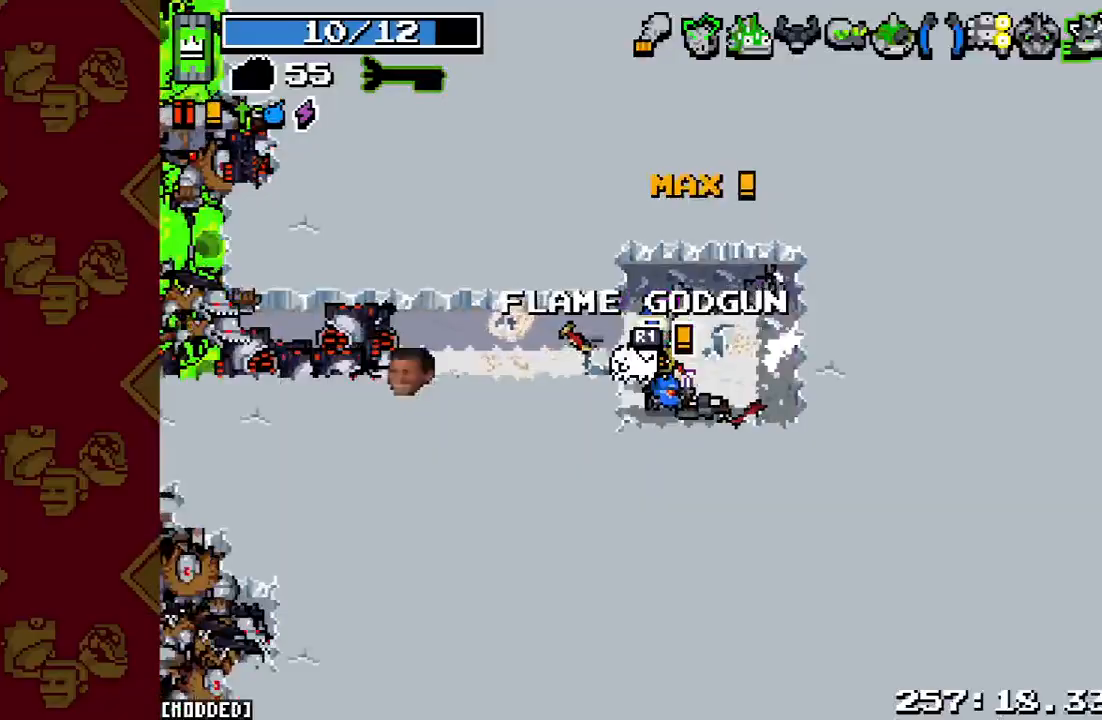
{"buttons": [], "left_stick": "left", "right_stick": "left", "events": [[133, "L1", "down"], [167, "R2", "up"], [233, "L1", "up"], [367, "R2", "down"], [500, "R2", "up"]]}
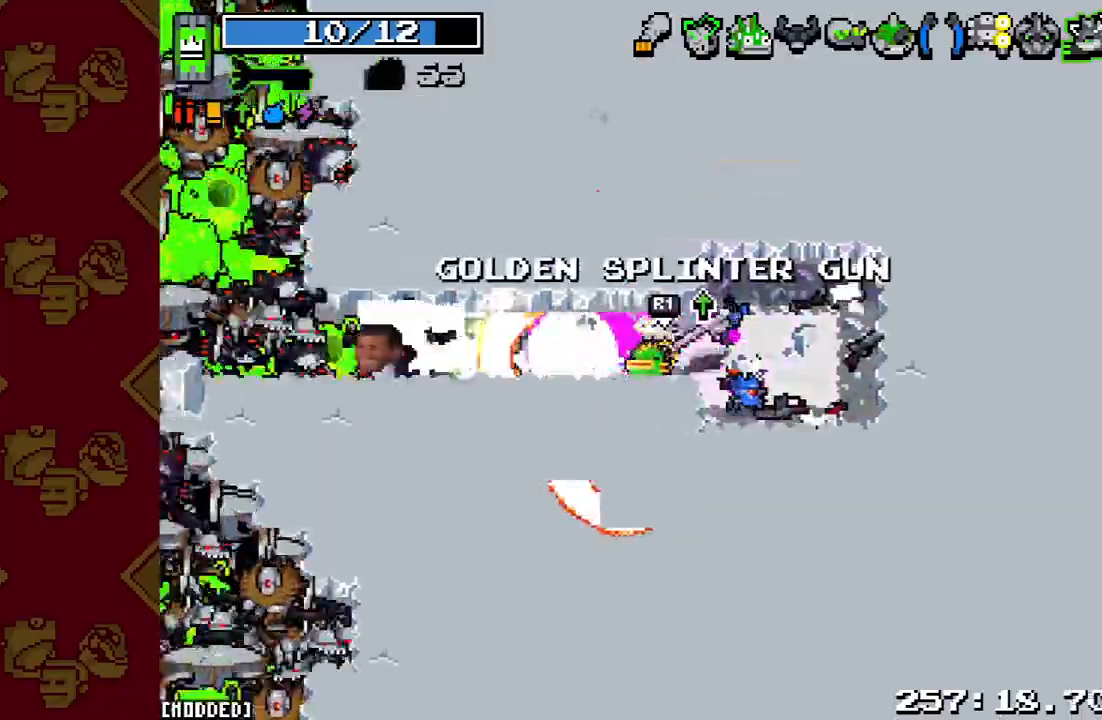
{"buttons": ["R2"], "left_stick": "left", "right_stick": "left", "events": [[167, "R2", "down"], [300, "R2", "up"], [433, "R2", "down"]]}
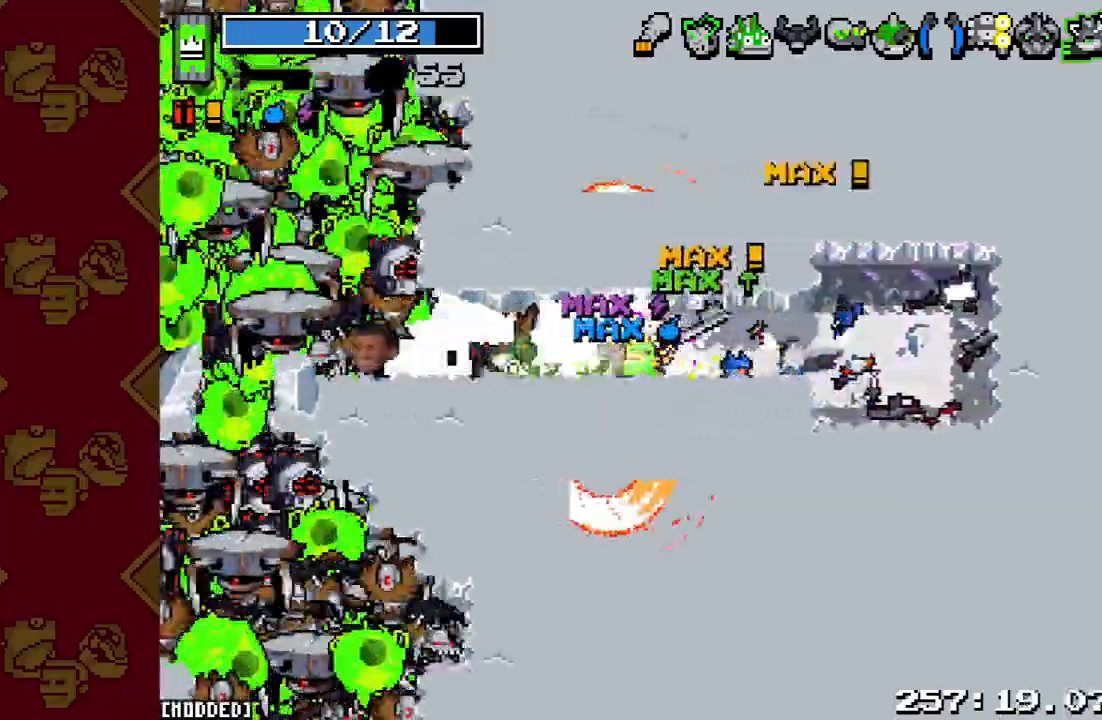
{"buttons": ["R2"], "left_stick": "right", "right_stick": "left", "events": [[67, "L1", "down"], [67, "R2", "up"], [167, "R2", "down"], [200, "L1", "up"], [200, "left_stick", "up-right"], [300, "R2", "up"], [400, "R2", "down"], [467, "left_stick", "right"]]}